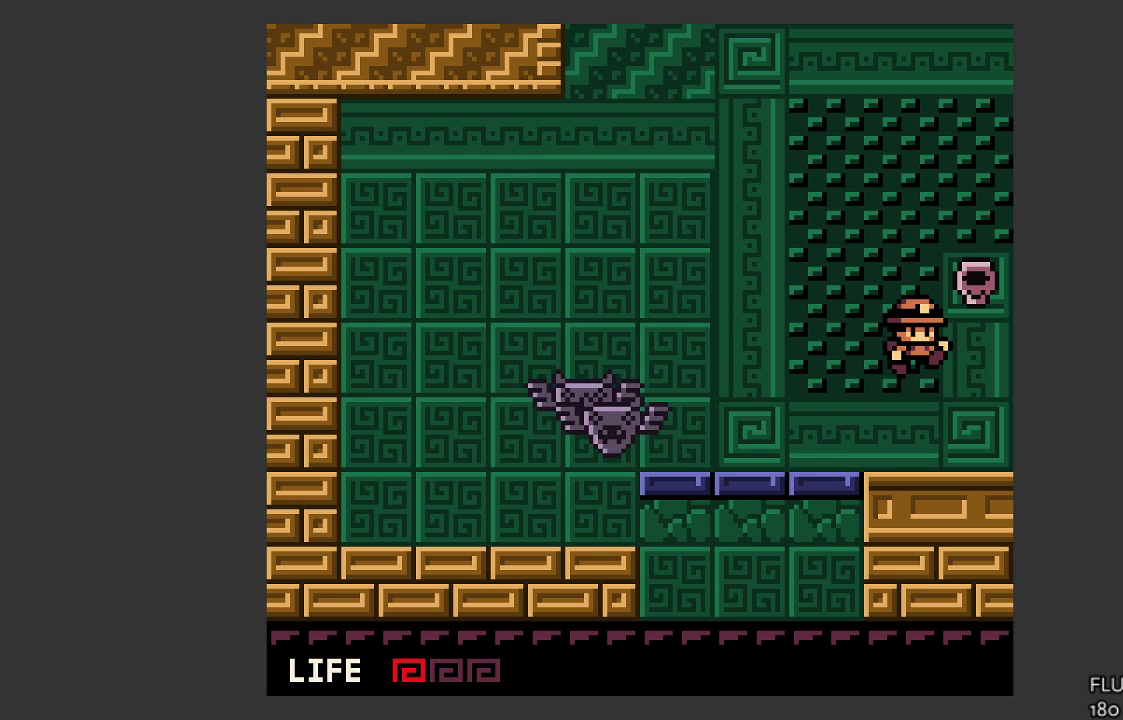
Gameplay with a controller (PlayStation layout); each line is a JSON object with the inputs held at the frame after it. "events" lists button and stick changes between this image and that frame as [ms after this image, input, new state], when the widget could be followed in between. Not read: right_stick.
{"buttons": [], "left_stick": "up-right", "events": [[167, "CROSS", "up"], [233, "left_stick", "up"], [500, "left_stick", "up-right"]]}
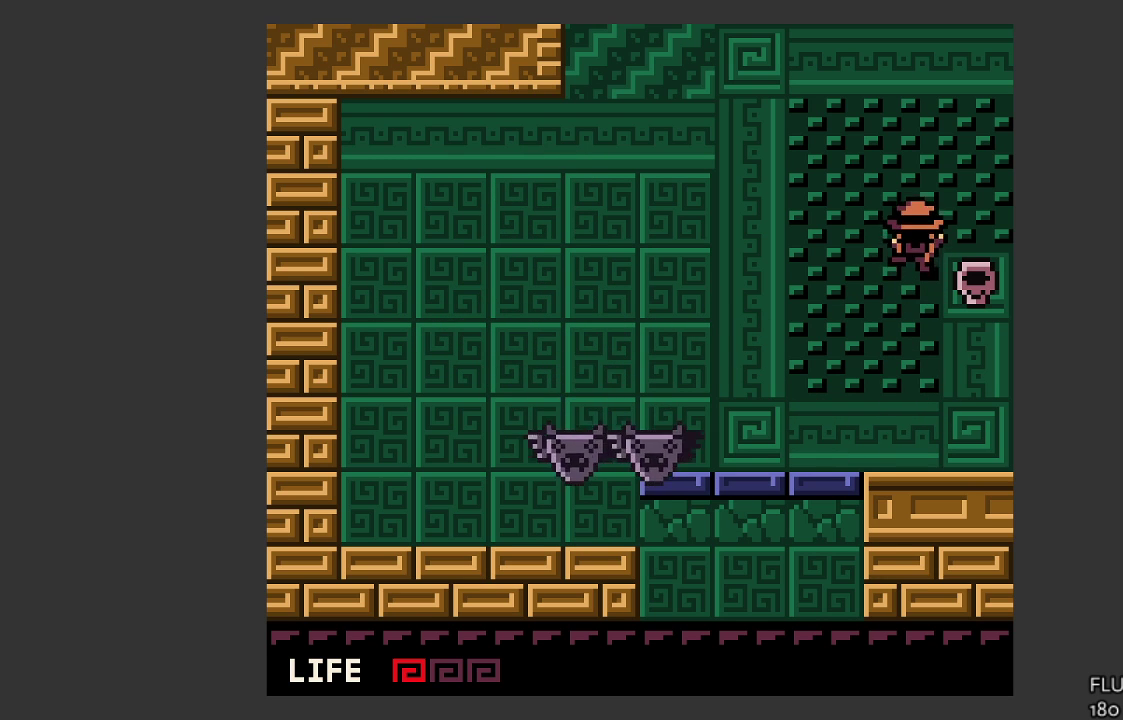
{"buttons": [], "left_stick": "right", "events": [[100, "left_stick", "right"]]}
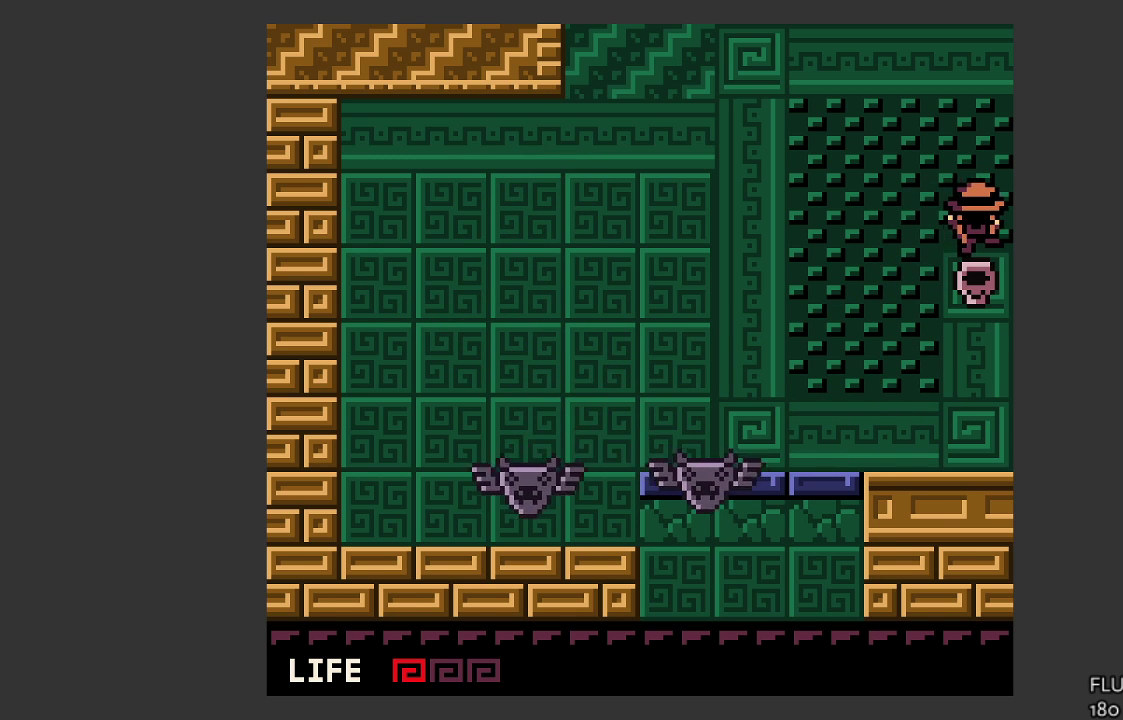
{"buttons": [], "left_stick": "right", "events": [[33, "left_stick", "up-right"], [433, "left_stick", "right"]]}
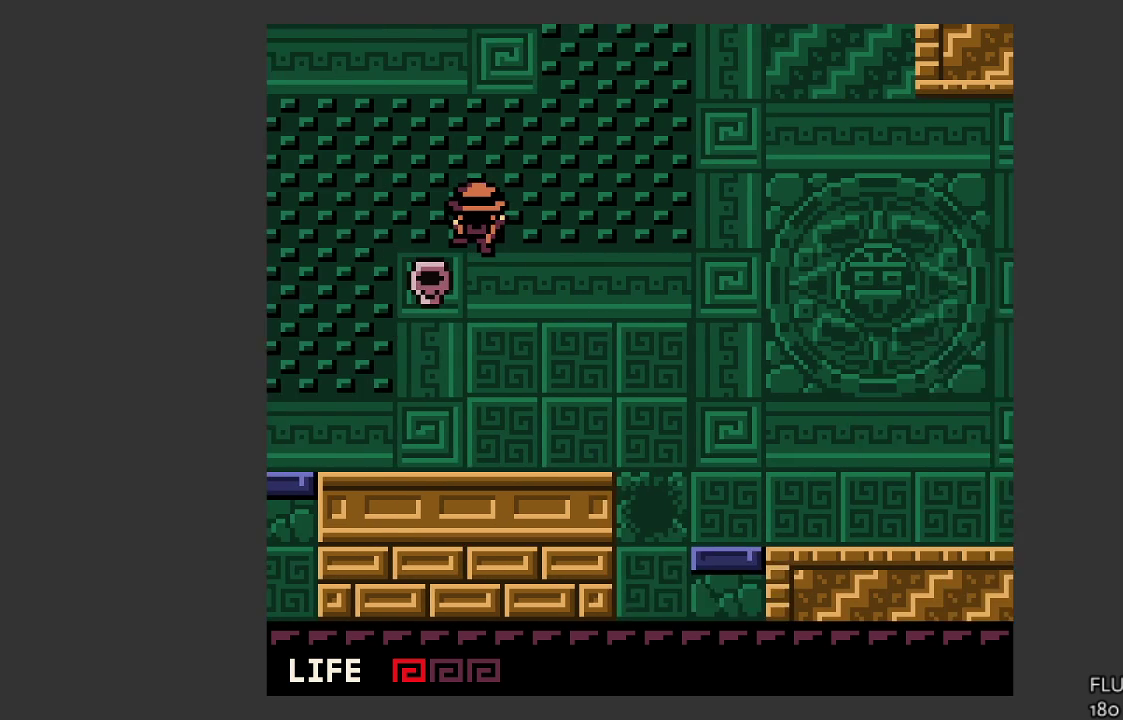
{"buttons": [], "left_stick": "up-right", "events": [[300, "left_stick", "up-right"]]}
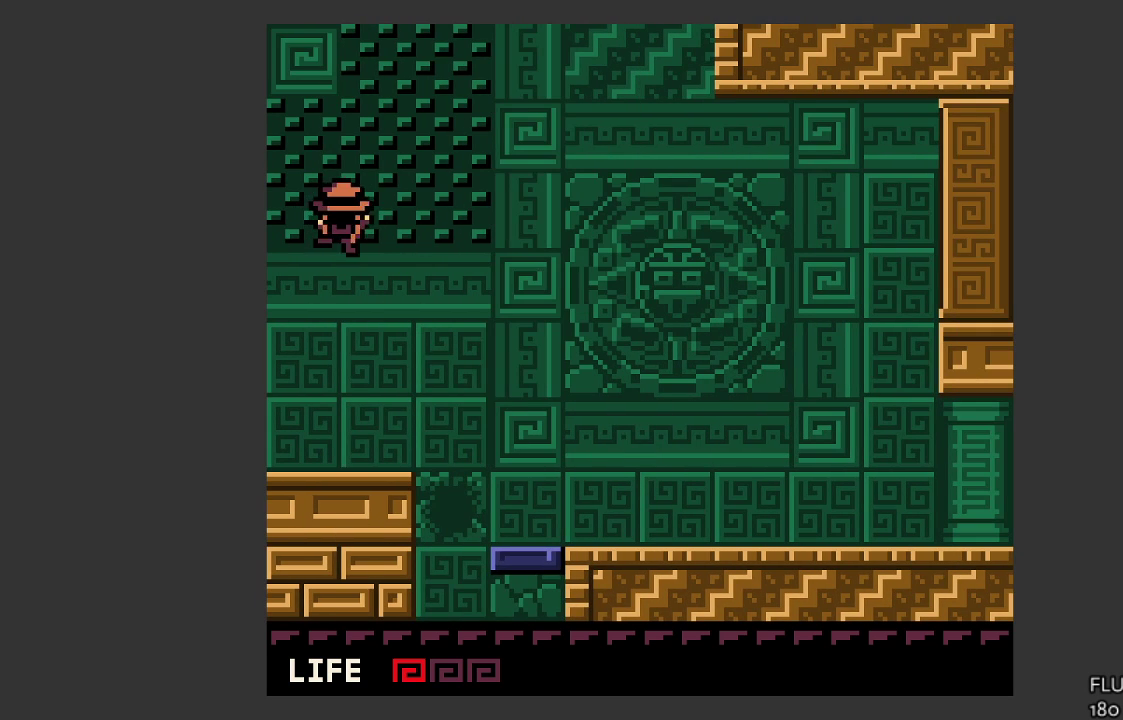
{"buttons": [], "left_stick": "up", "events": [[200, "left_stick", "up"]]}
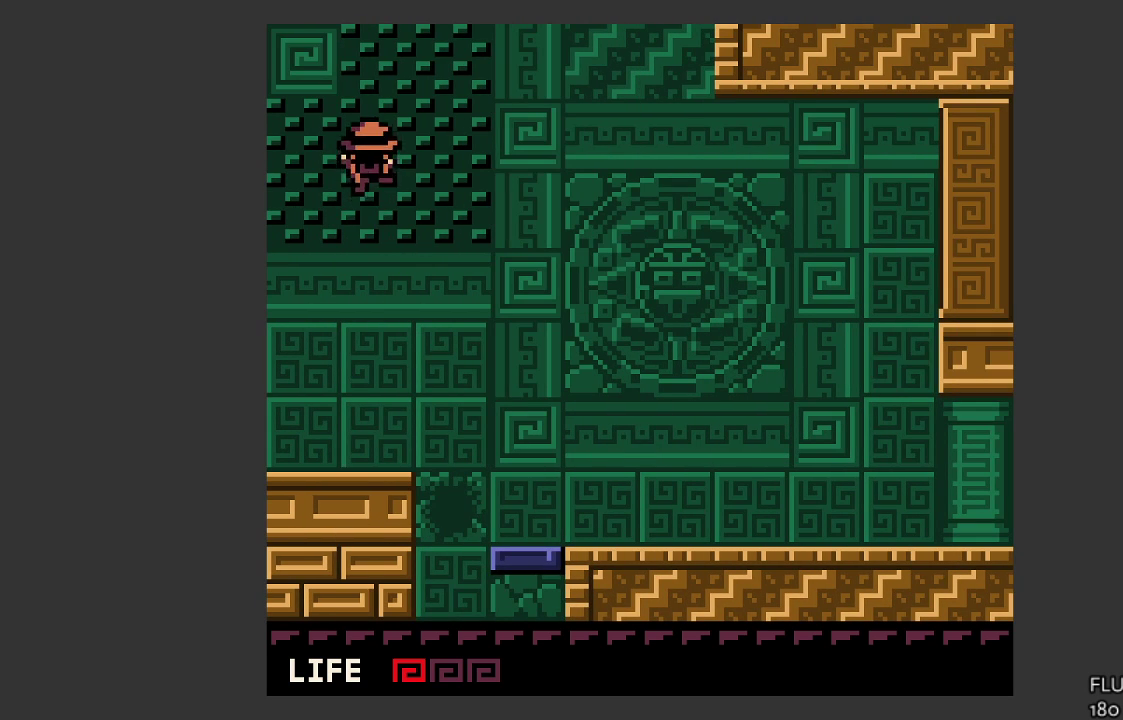
{"buttons": [], "left_stick": "up", "events": []}
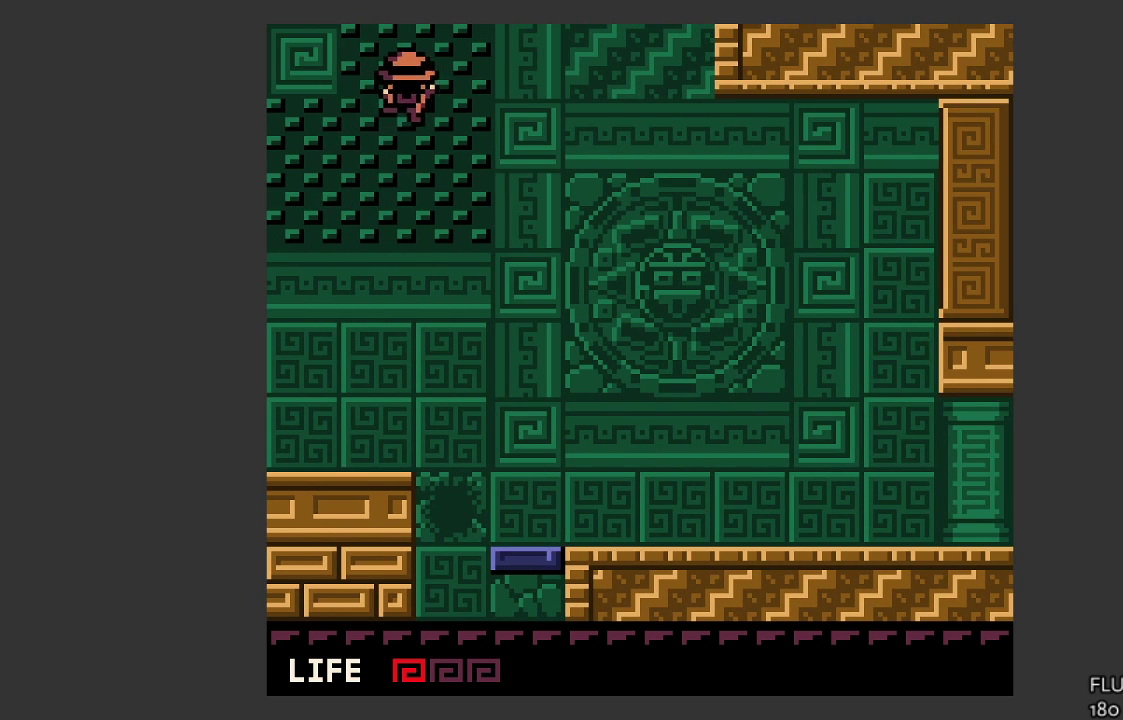
{"buttons": [], "left_stick": "up", "events": []}
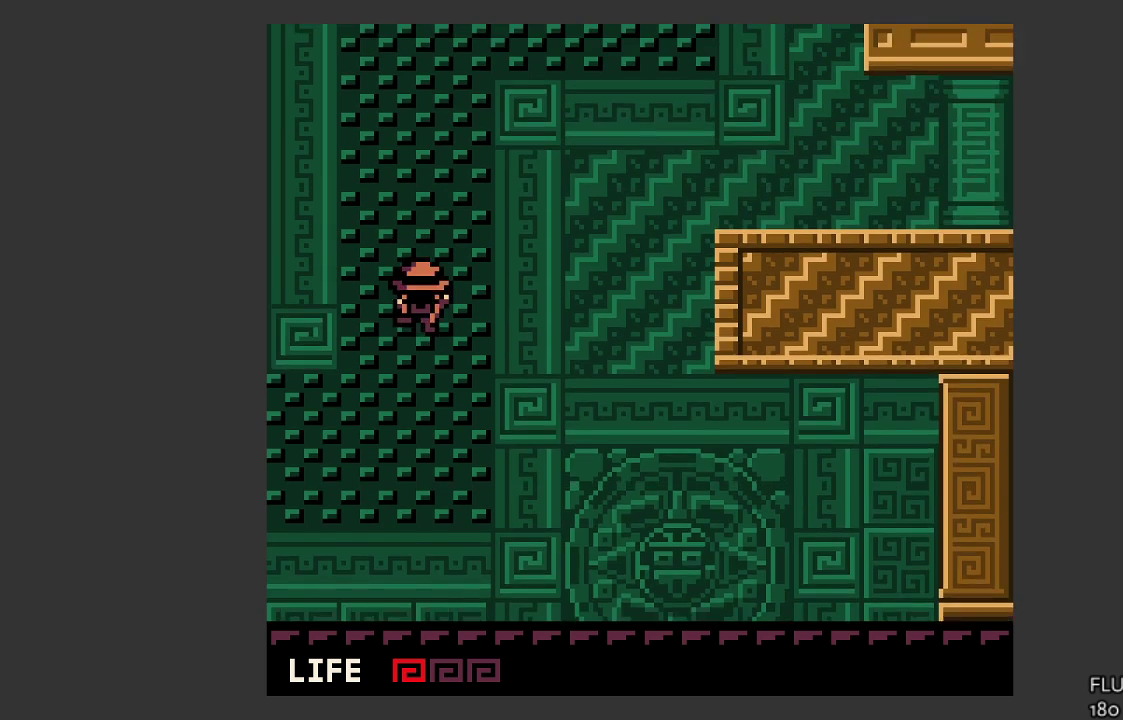
{"buttons": [], "left_stick": "up", "events": []}
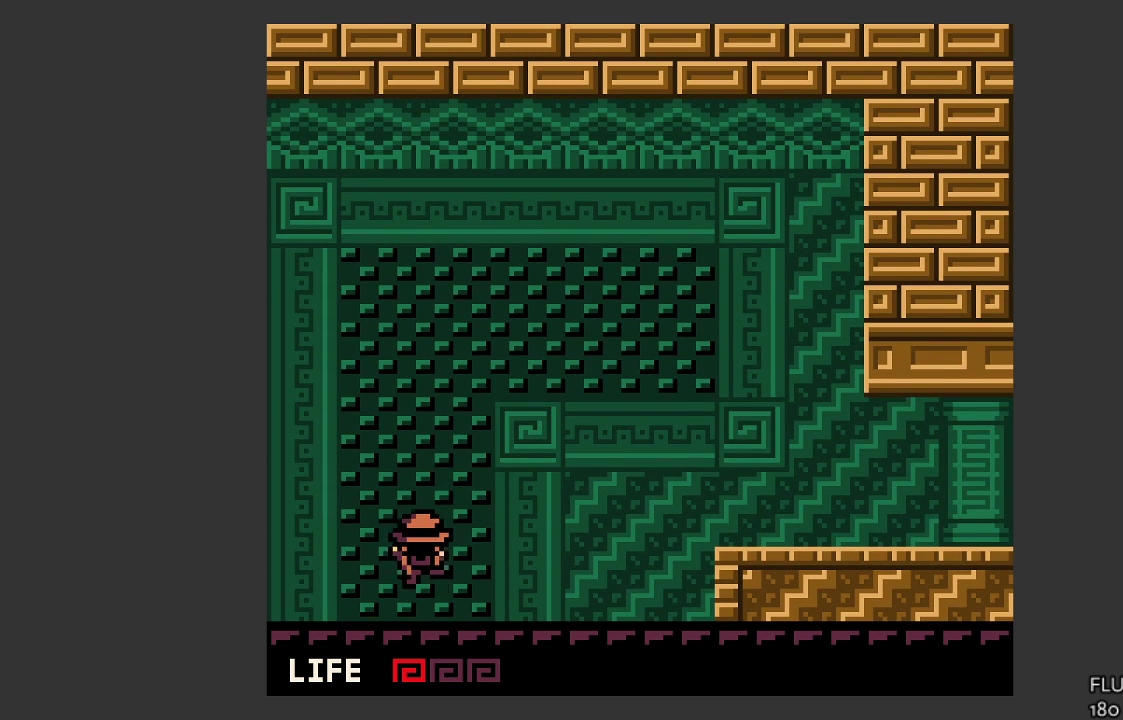
{"buttons": [], "left_stick": "up", "events": []}
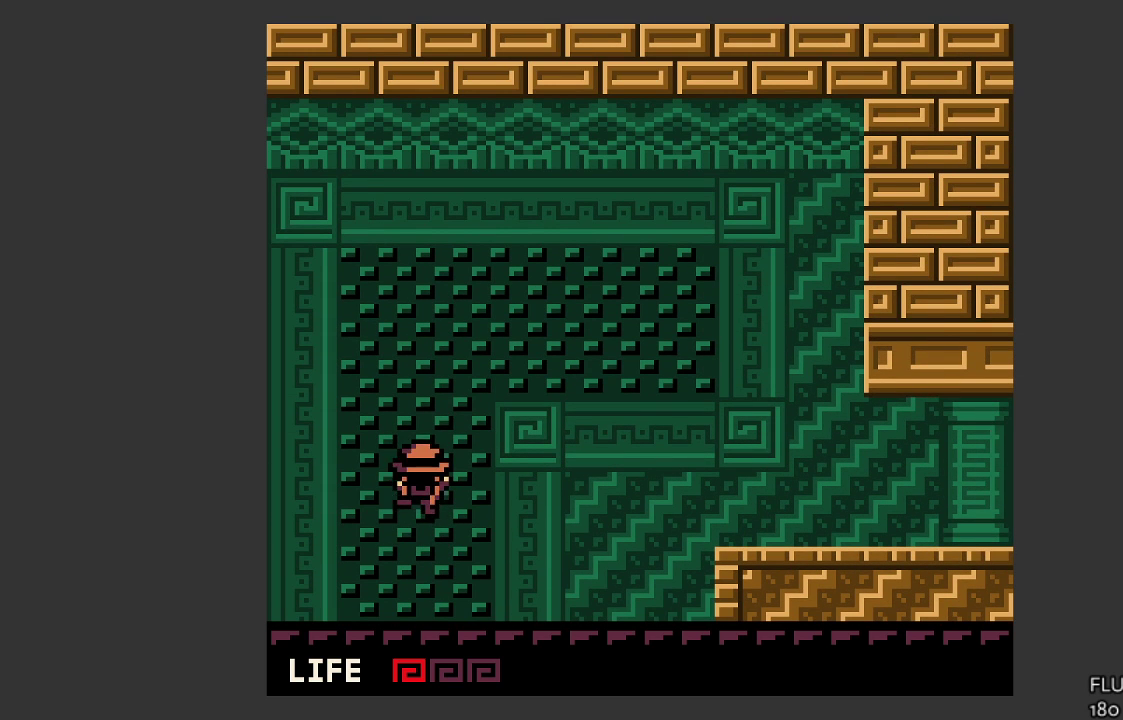
{"buttons": [], "left_stick": "up", "events": []}
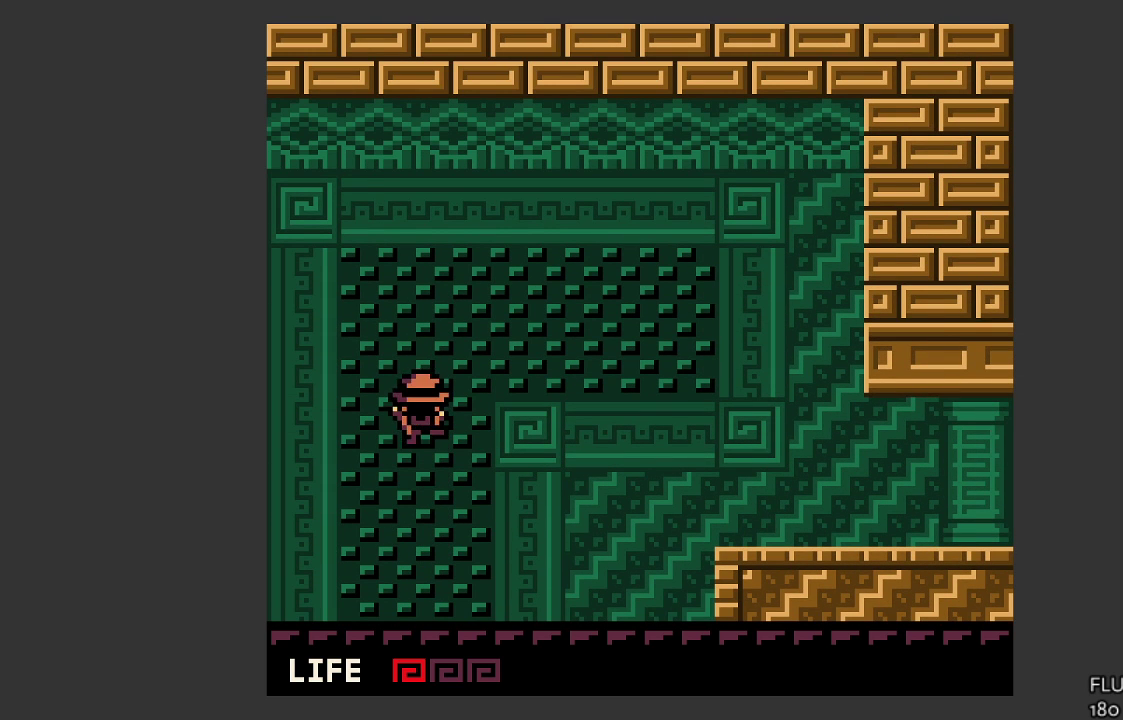
{"buttons": [], "left_stick": "up", "events": []}
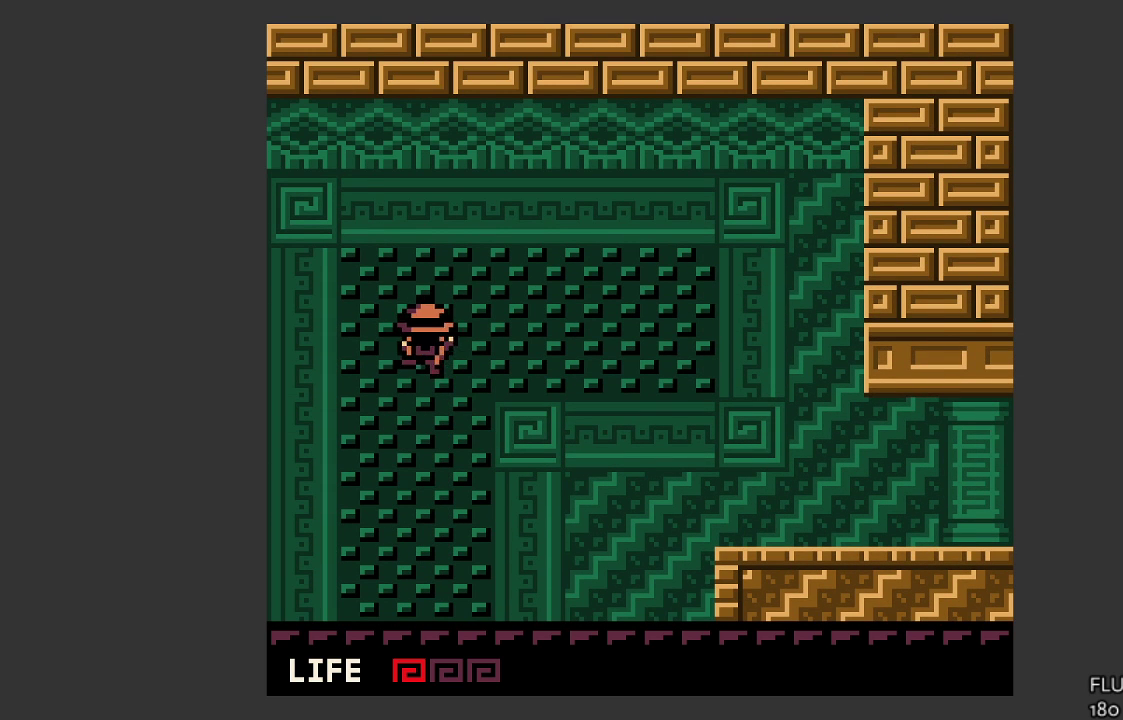
{"buttons": [], "left_stick": "up-left", "events": [[133, "left_stick", "up-left"]]}
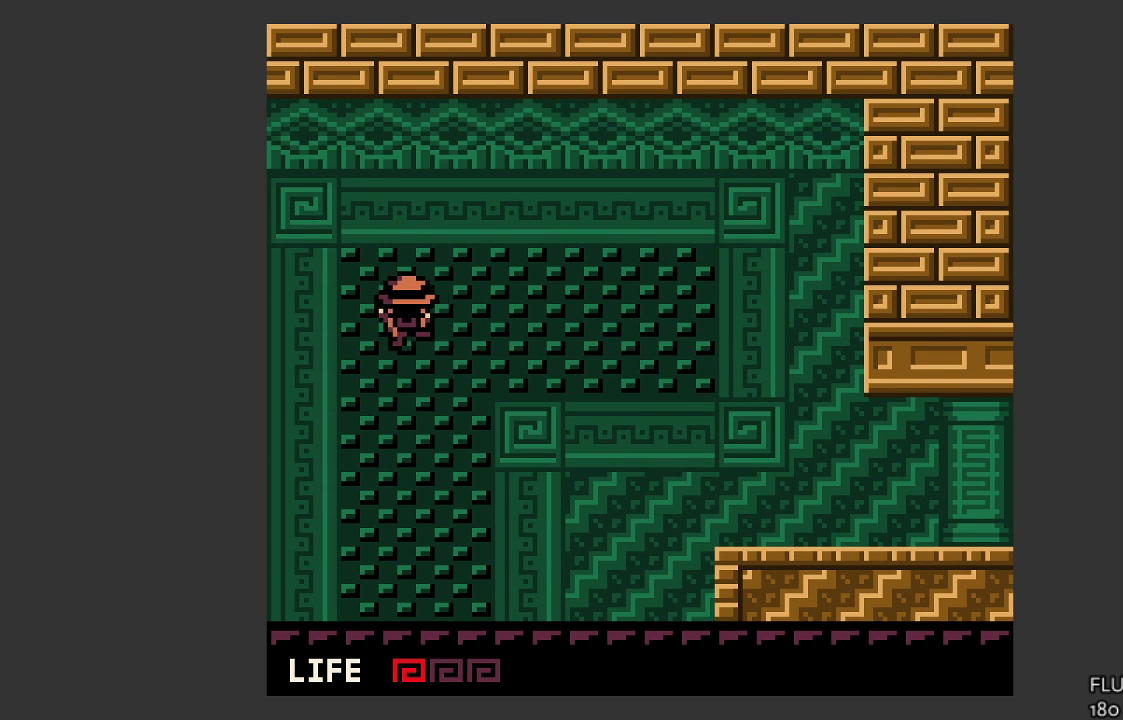
{"buttons": [], "left_stick": "up-left", "events": []}
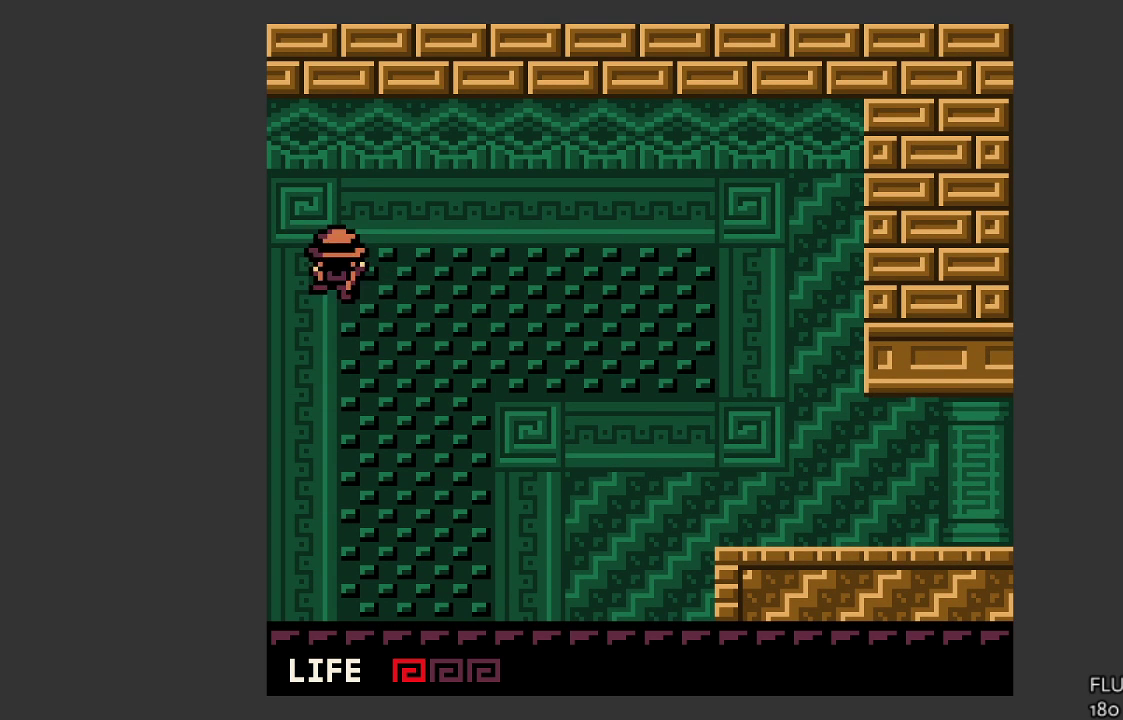
{"buttons": [], "left_stick": "up-left", "events": []}
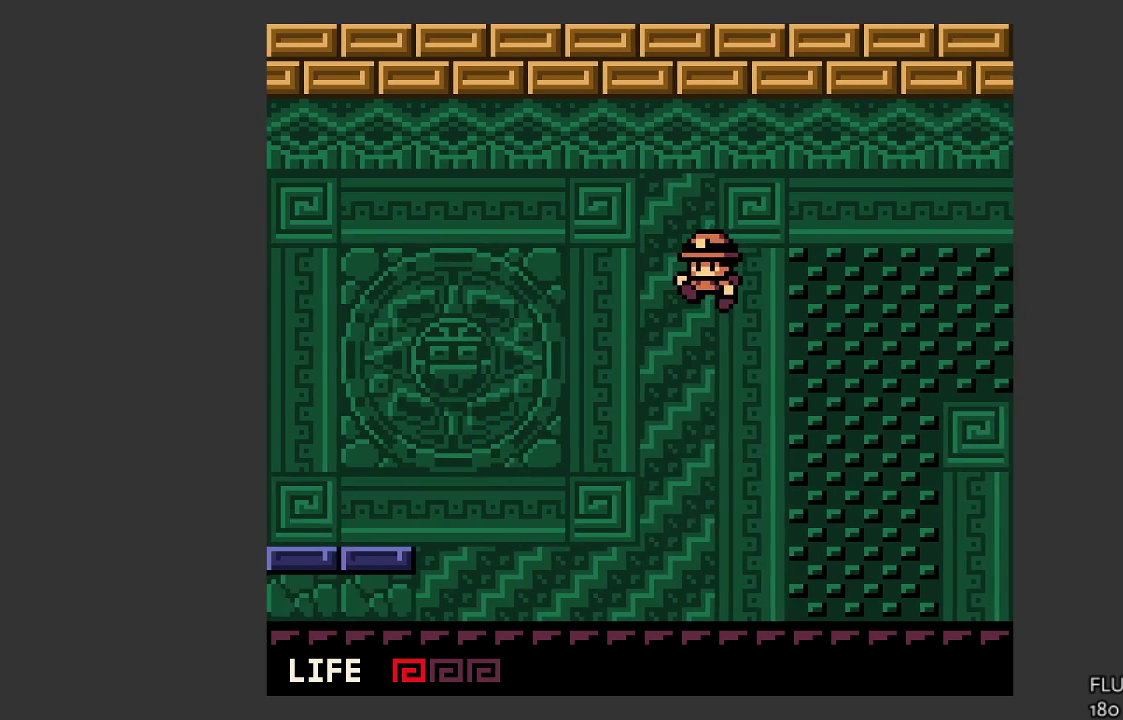
{"buttons": [], "left_stick": "up-left", "events": []}
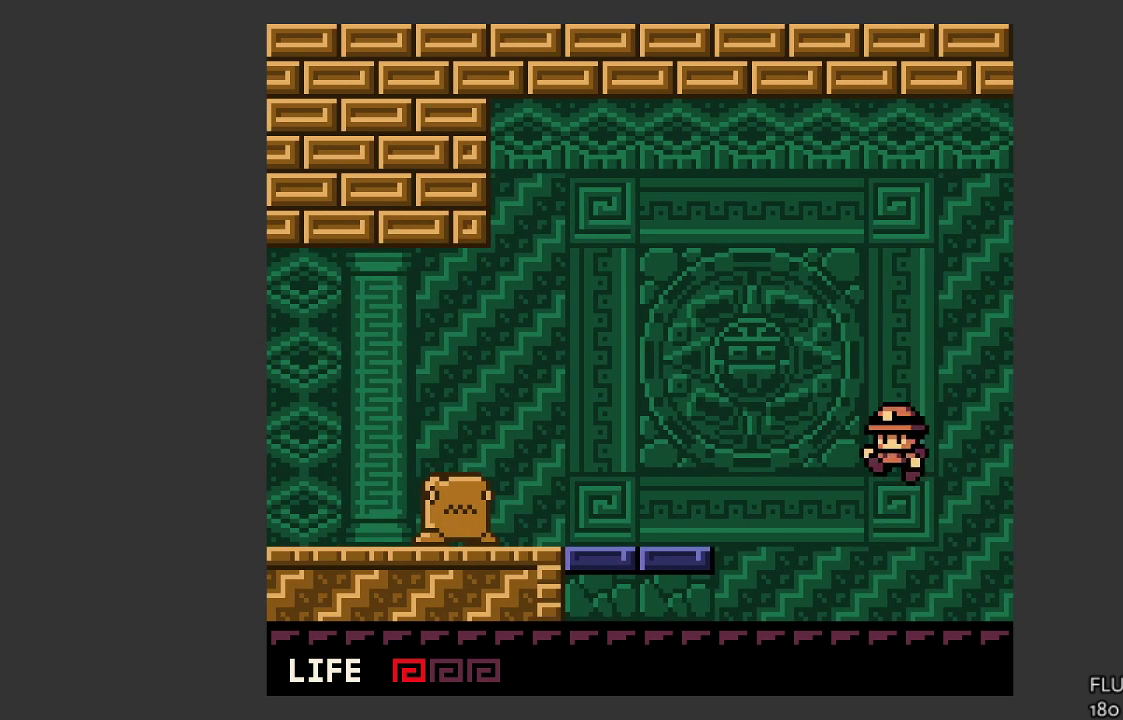
{"buttons": [], "left_stick": "center", "events": [[400, "left_stick", "center"]]}
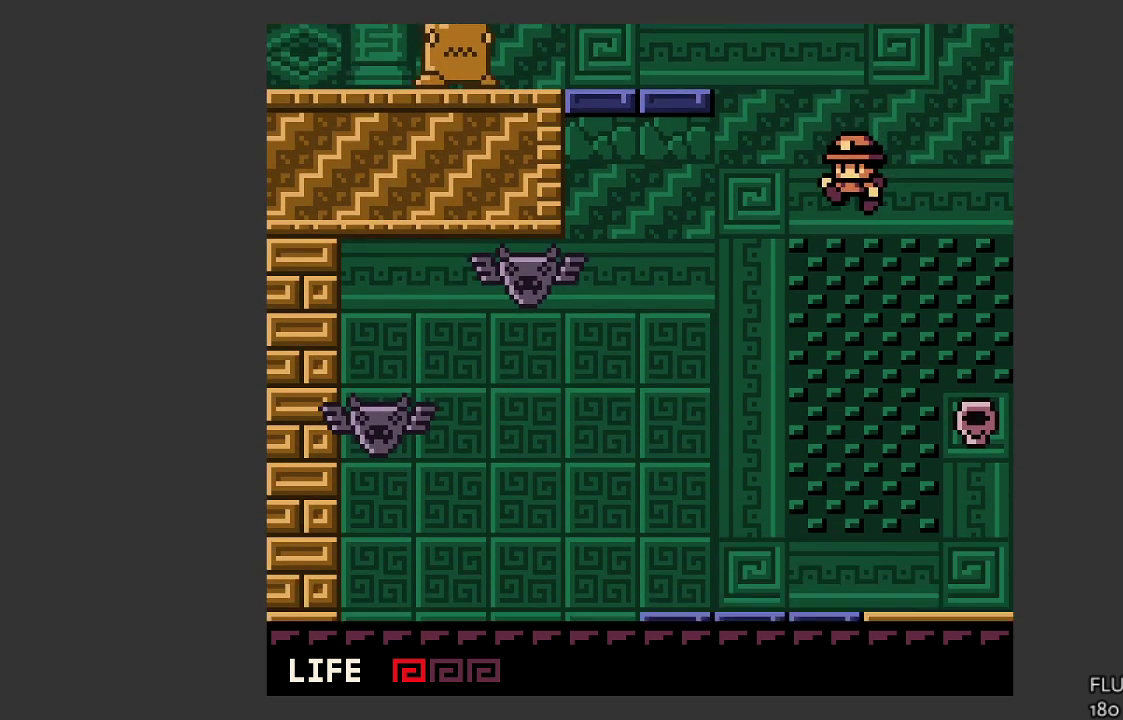
{"buttons": [], "left_stick": "up", "events": [[67, "left_stick", "right"], [333, "left_stick", "up-right"], [500, "left_stick", "up"]]}
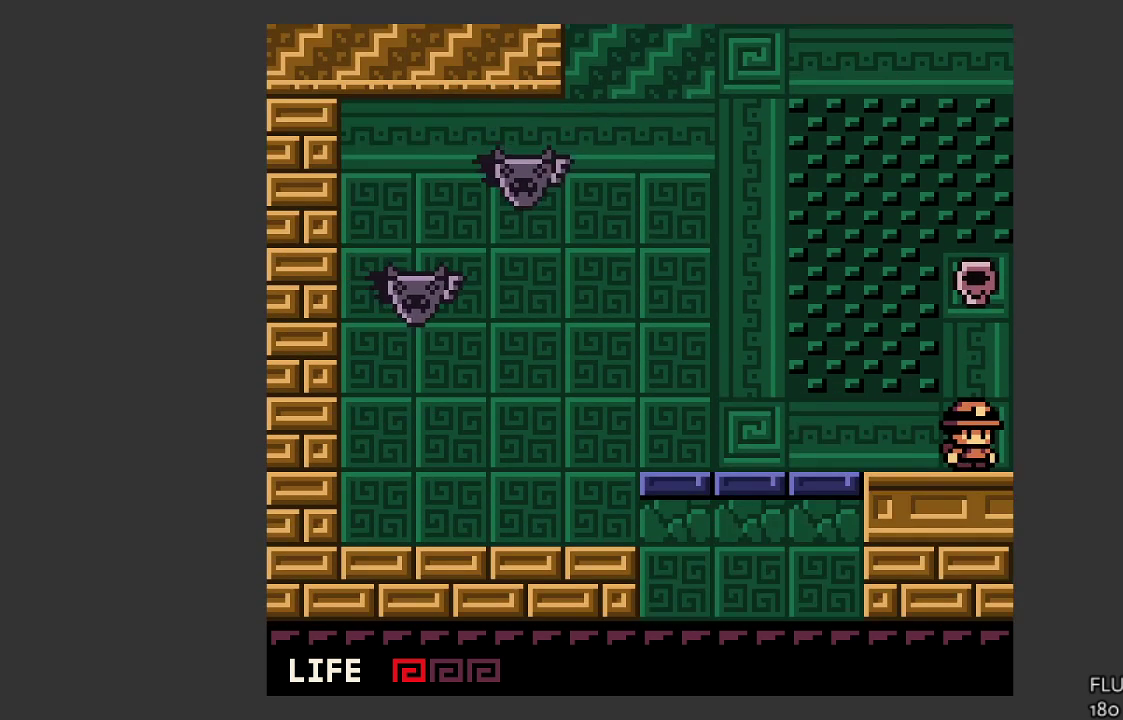
{"buttons": ["CROSS"], "left_stick": "up-left", "events": [[133, "left_stick", "up-right"], [233, "left_stick", "center"], [367, "left_stick", "left"], [467, "left_stick", "up-left"], [500, "CROSS", "down"]]}
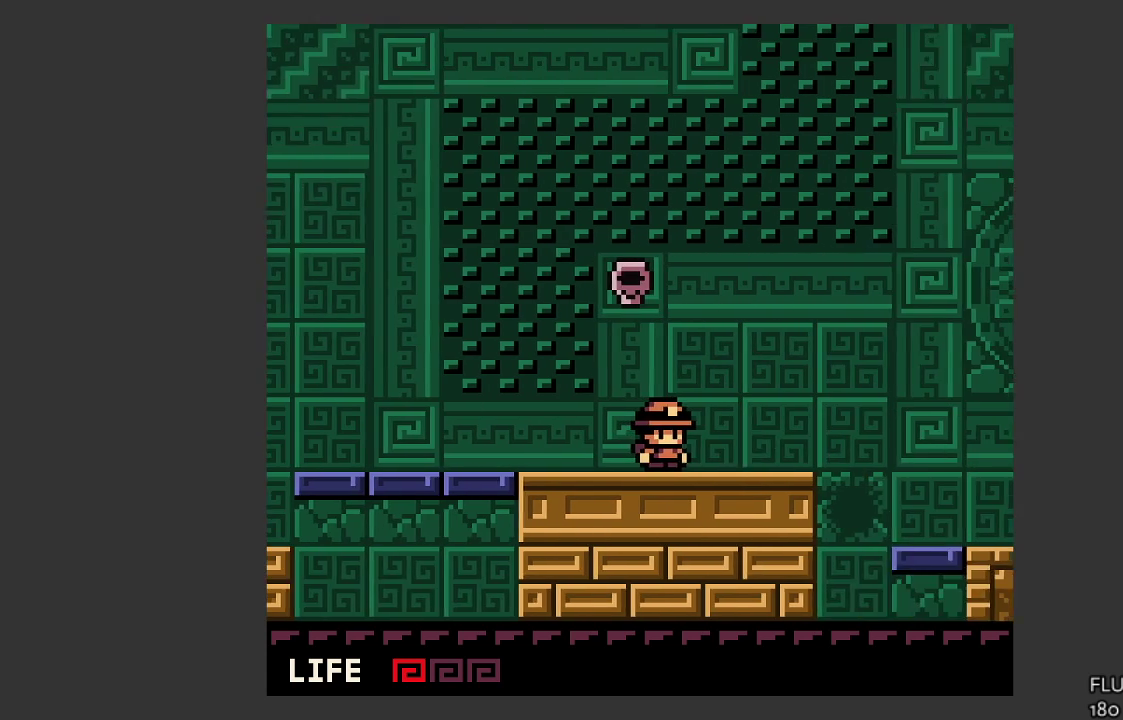
{"buttons": [], "left_stick": "center", "events": [[200, "CROSS", "up"], [200, "left_stick", "center"]]}
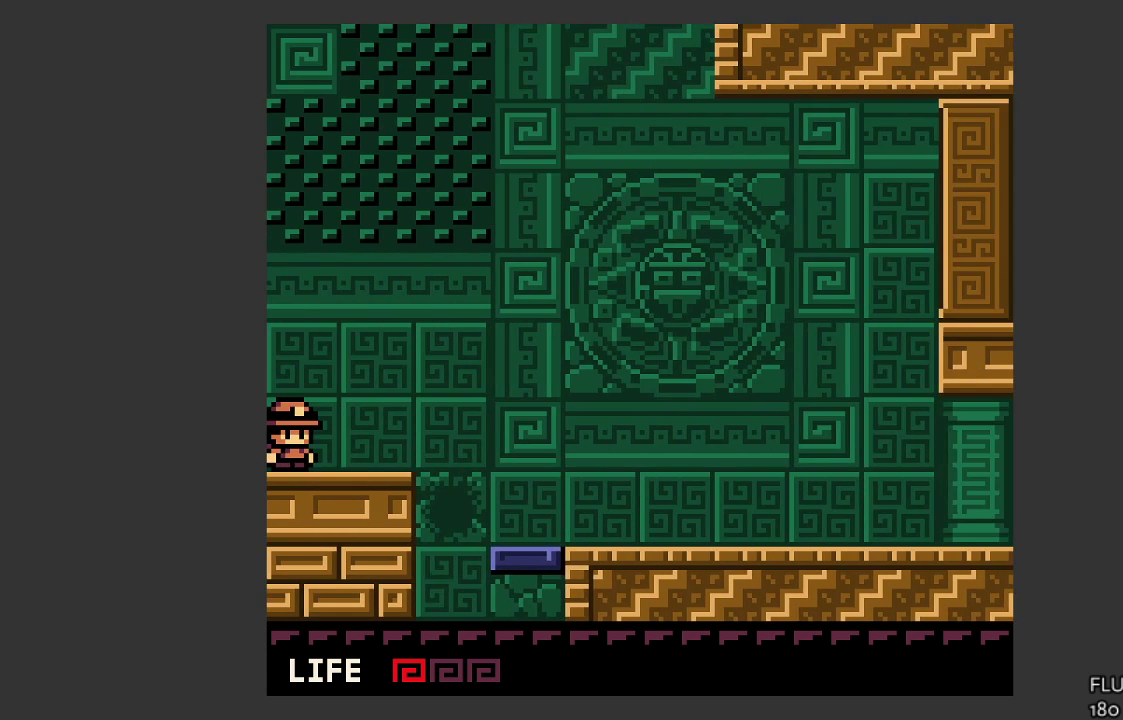
{"buttons": [], "left_stick": "center", "events": [[33, "left_stick", "left"], [467, "left_stick", "center"]]}
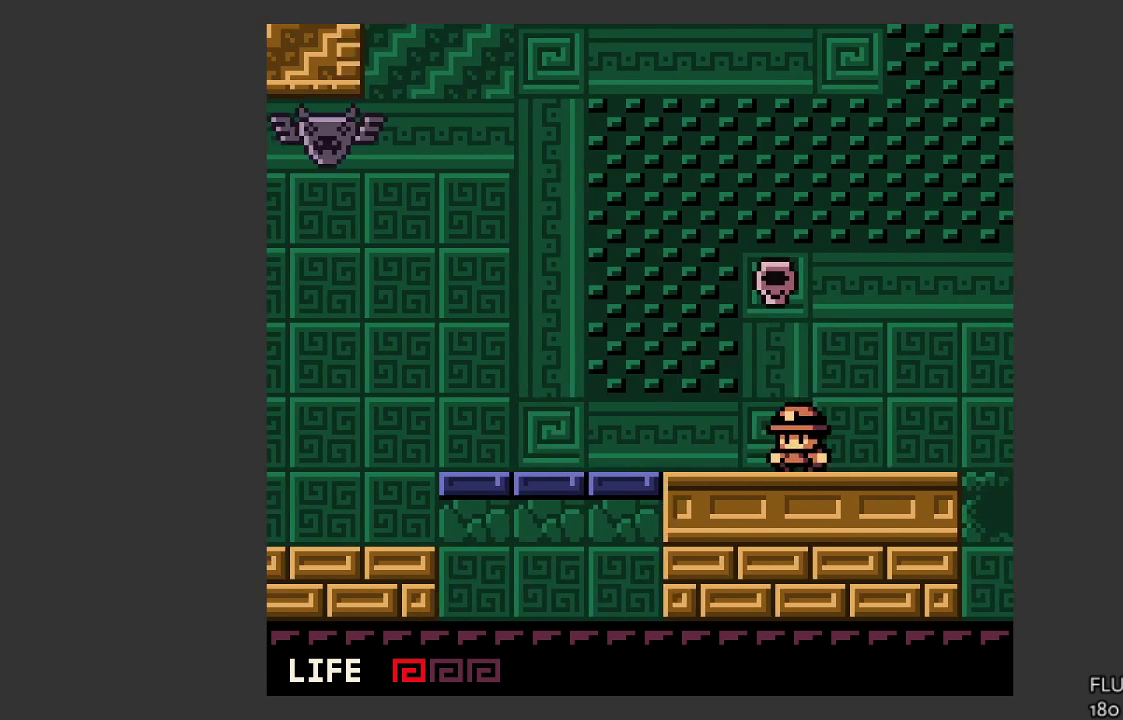
{"buttons": [], "left_stick": "left", "events": [[467, "left_stick", "left"]]}
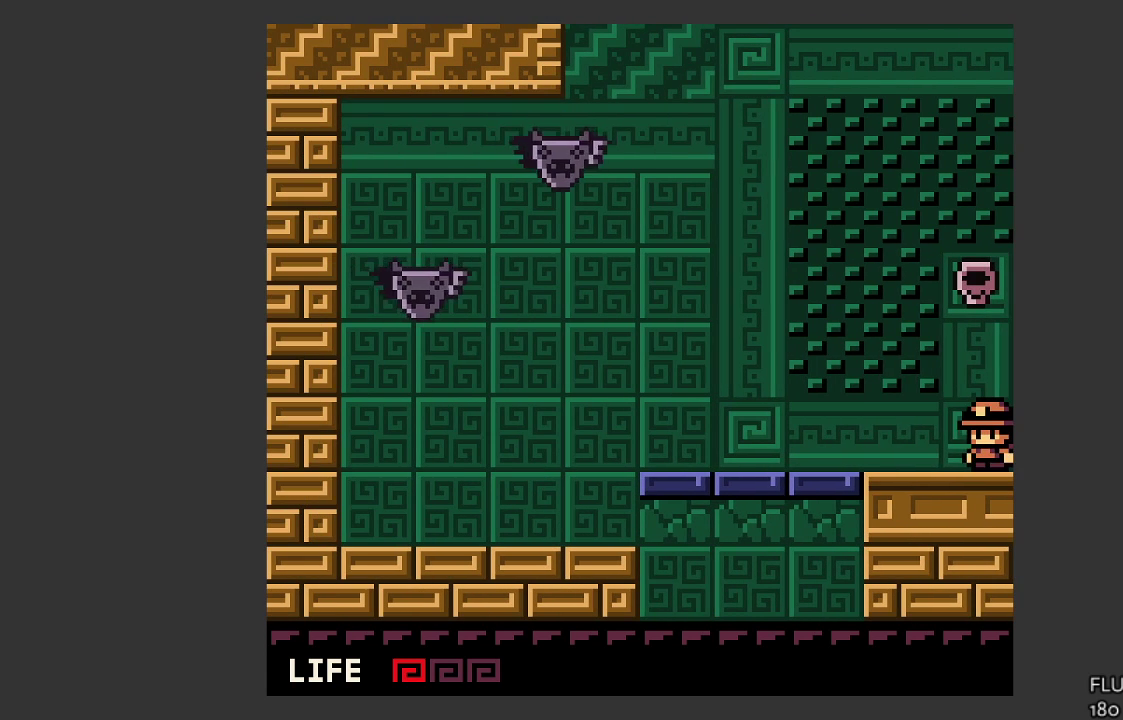
{"buttons": ["CROSS"], "left_stick": "center", "events": [[267, "left_stick", "center"], [400, "CROSS", "down"]]}
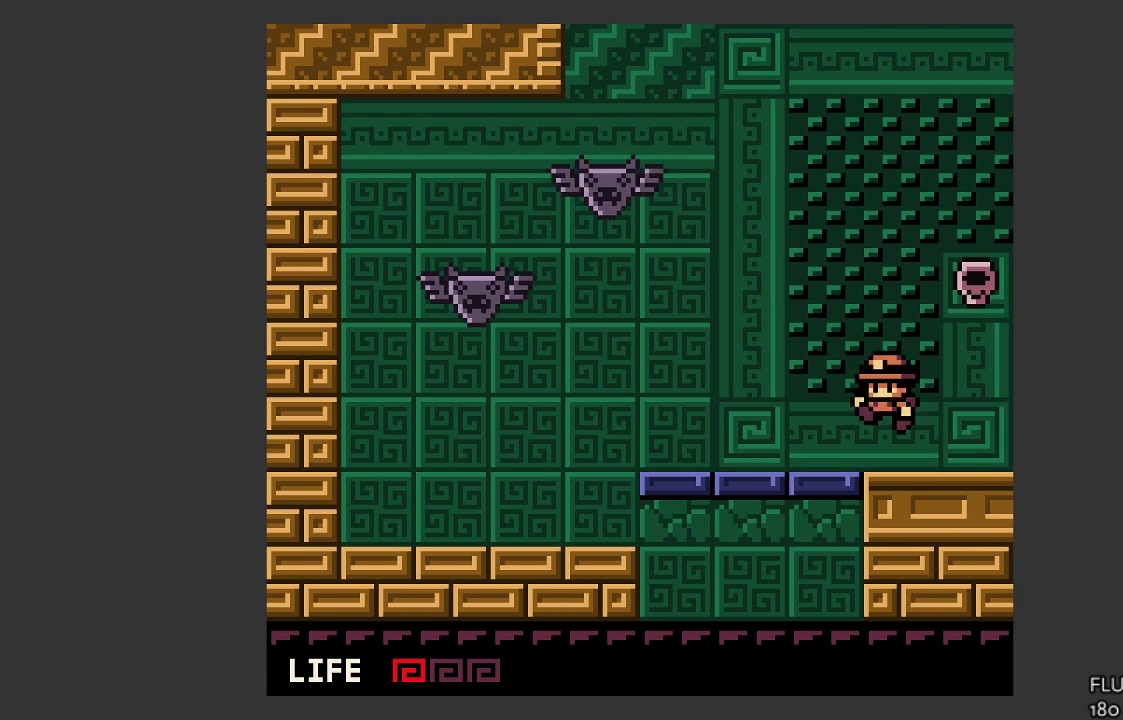
{"buttons": [], "left_stick": "up-right", "events": [[233, "left_stick", "up"], [267, "CROSS", "up"], [467, "left_stick", "up-right"]]}
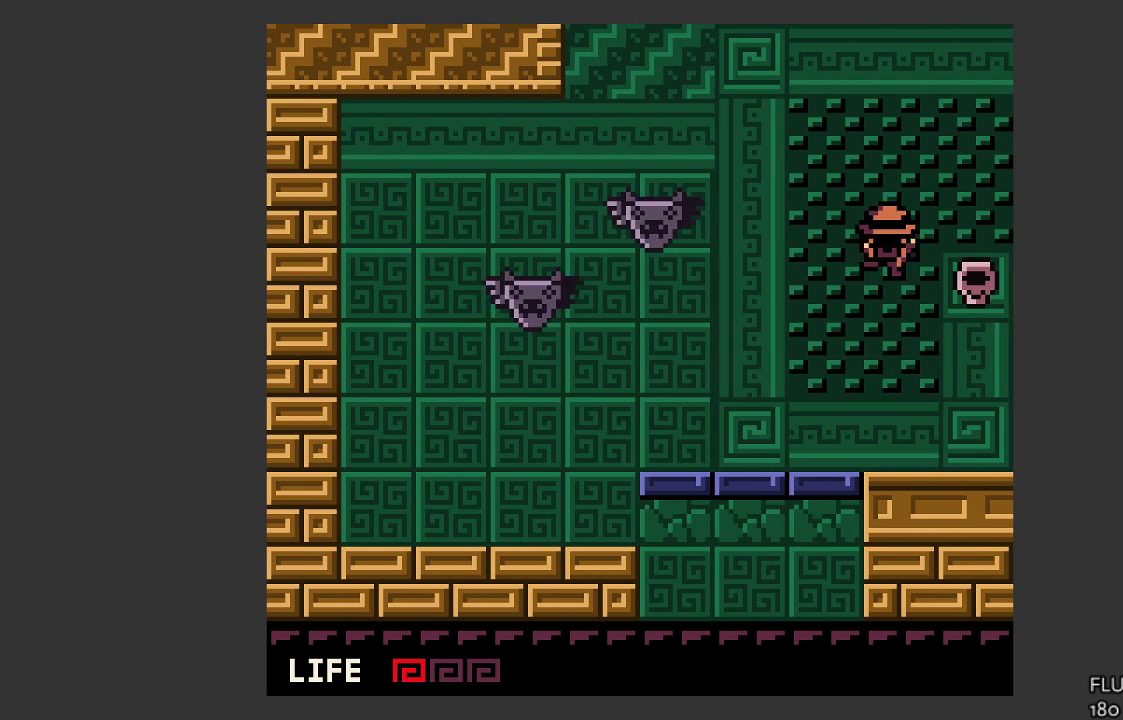
{"buttons": [], "left_stick": "right", "events": [[333, "left_stick", "right"]]}
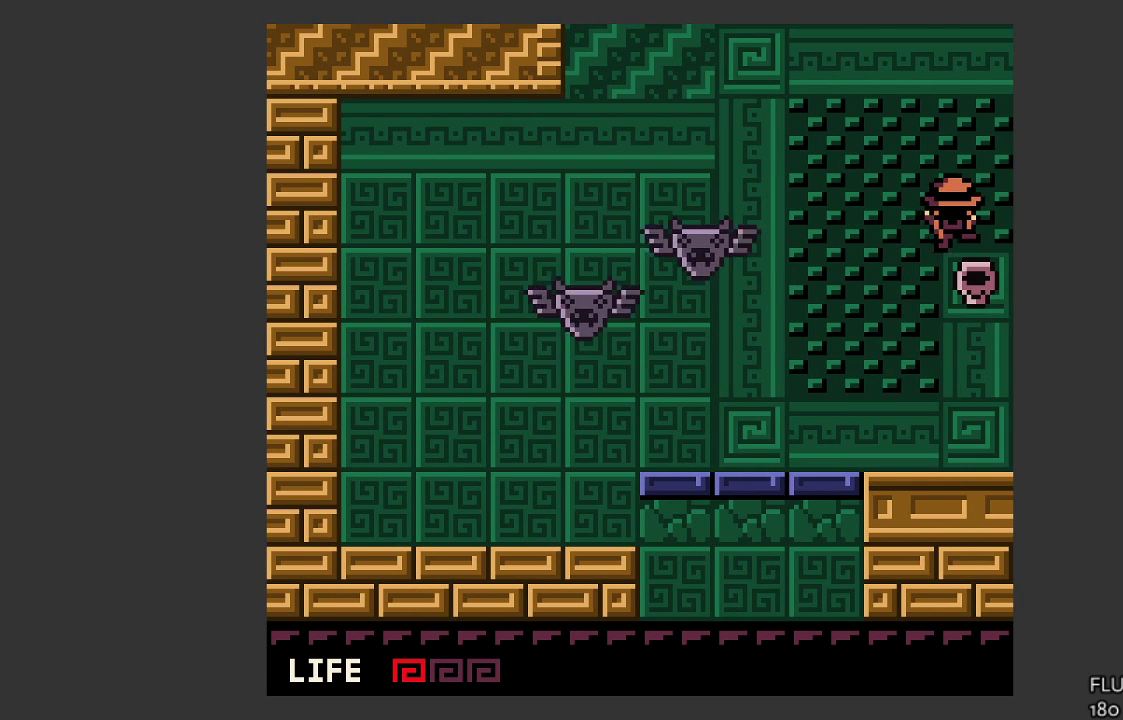
{"buttons": [], "left_stick": "up-right", "events": [[33, "left_stick", "up-right"]]}
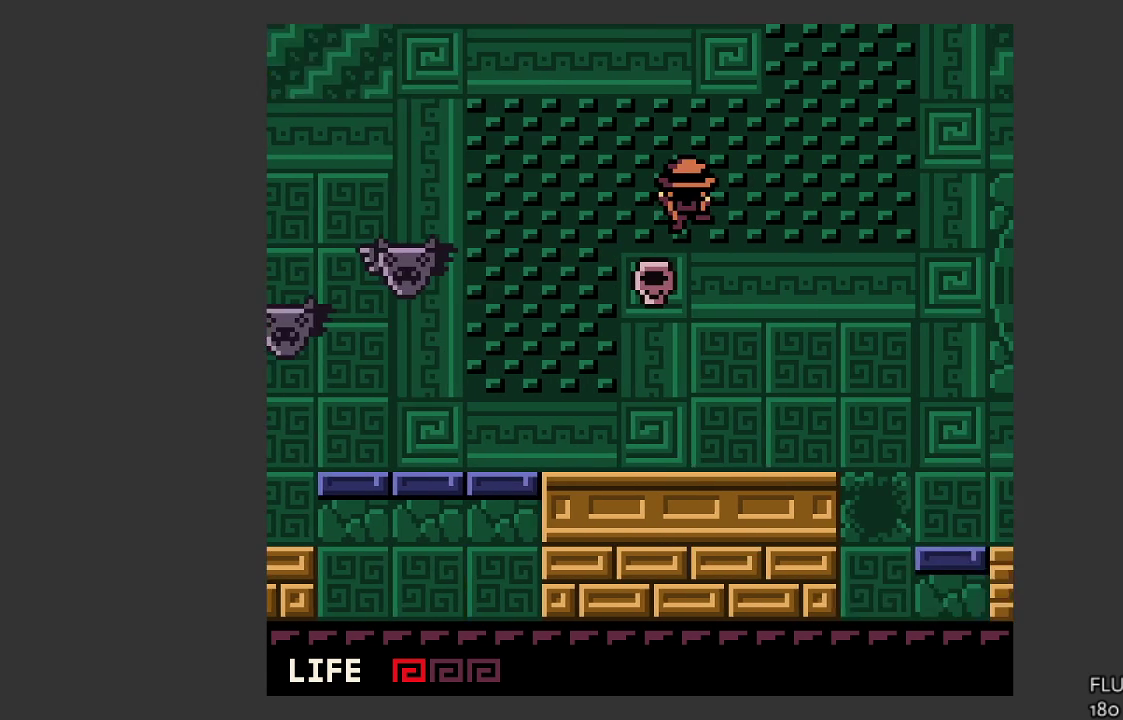
{"buttons": [], "left_stick": "up-right", "events": []}
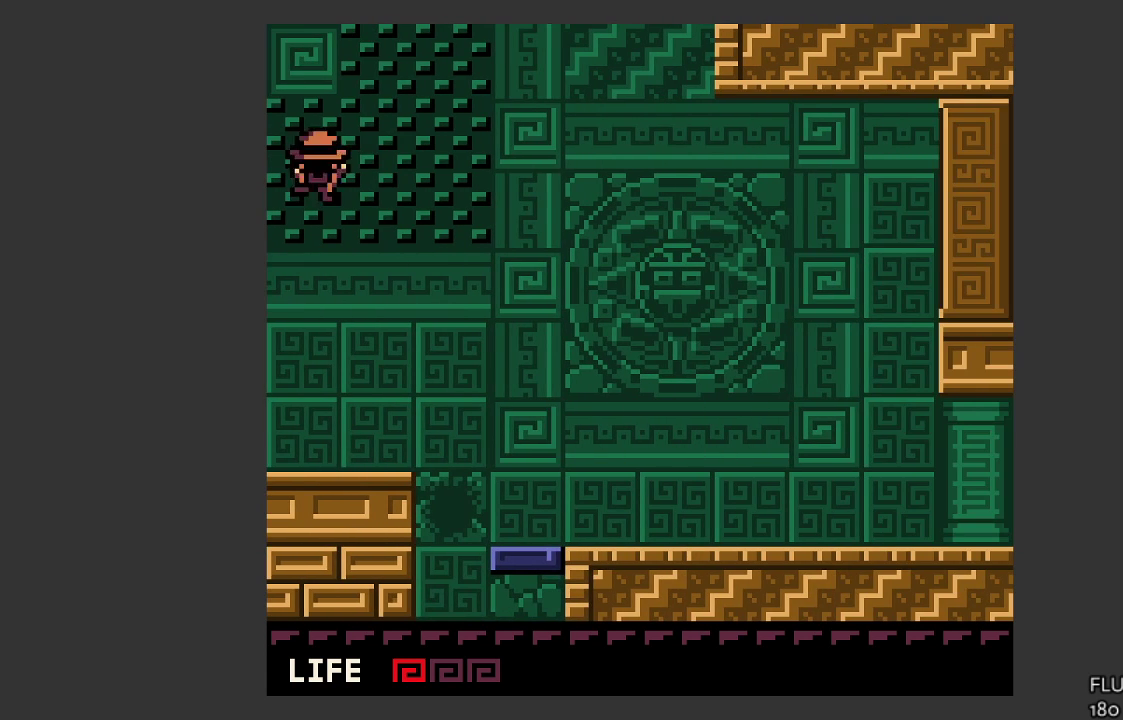
{"buttons": [], "left_stick": "up-right", "events": []}
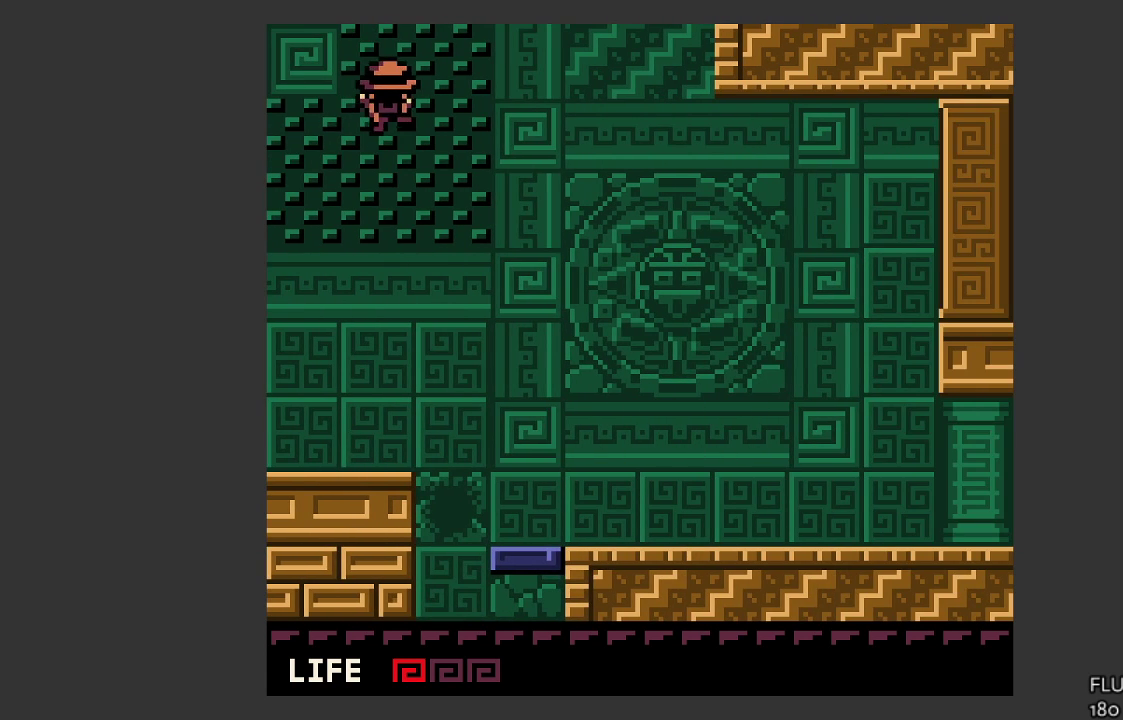
{"buttons": [], "left_stick": "up", "events": [[367, "left_stick", "up"]]}
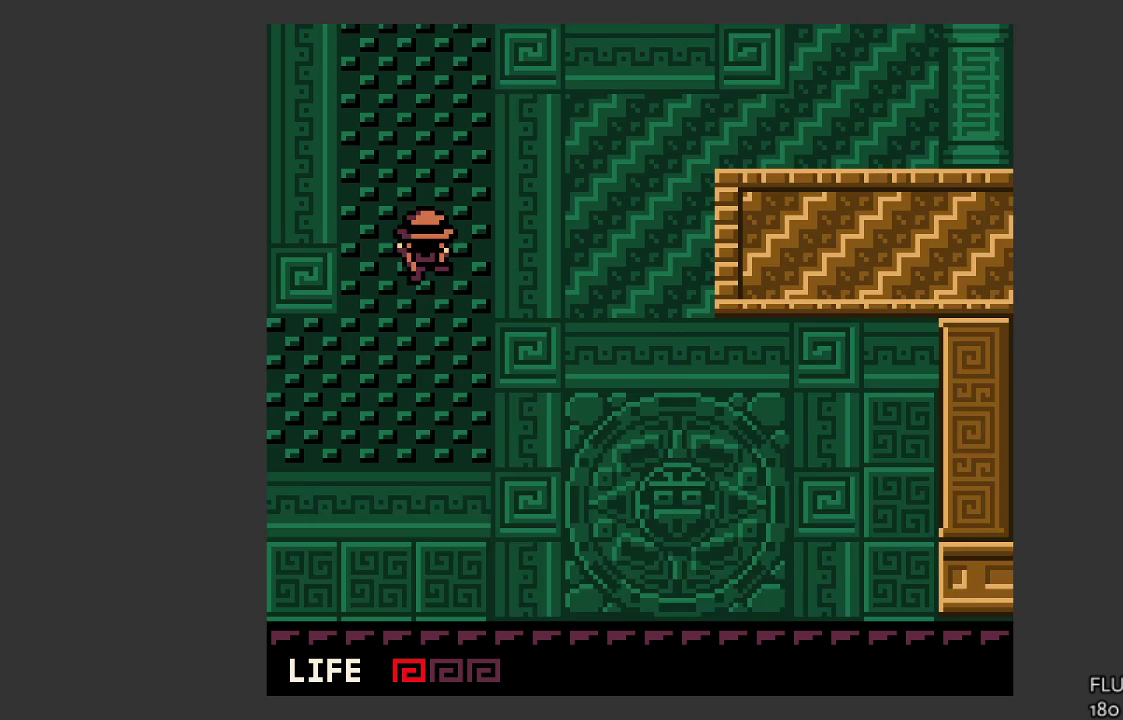
{"buttons": [], "left_stick": "up", "events": []}
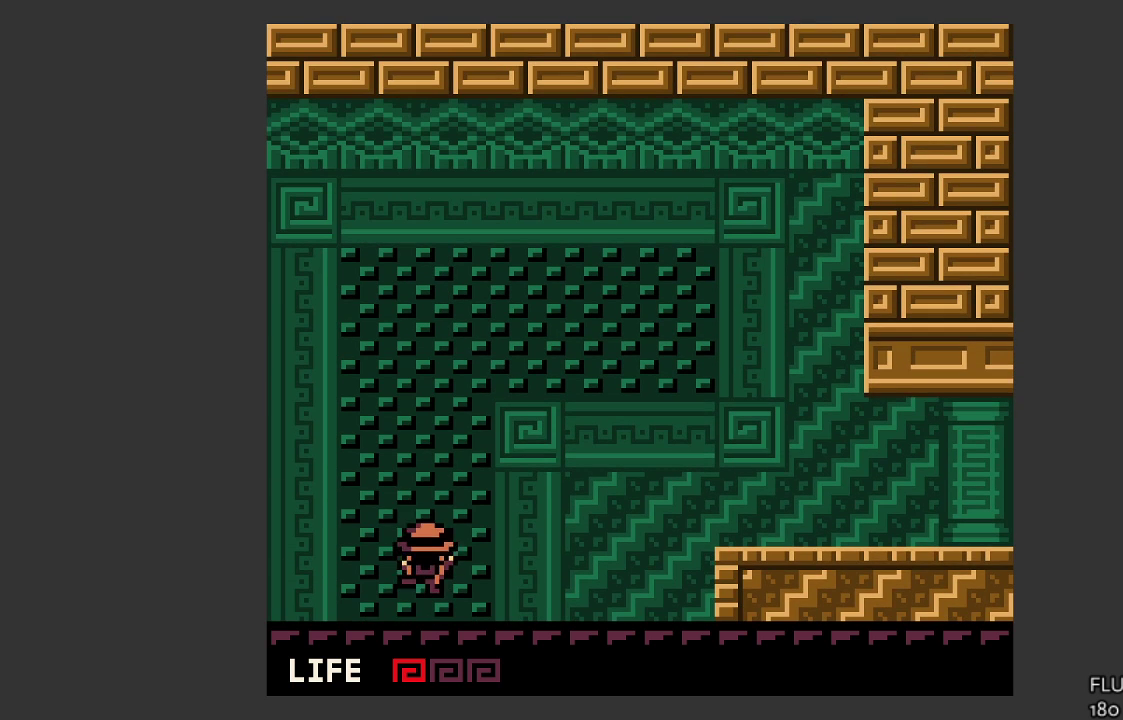
{"buttons": [], "left_stick": "up", "events": []}